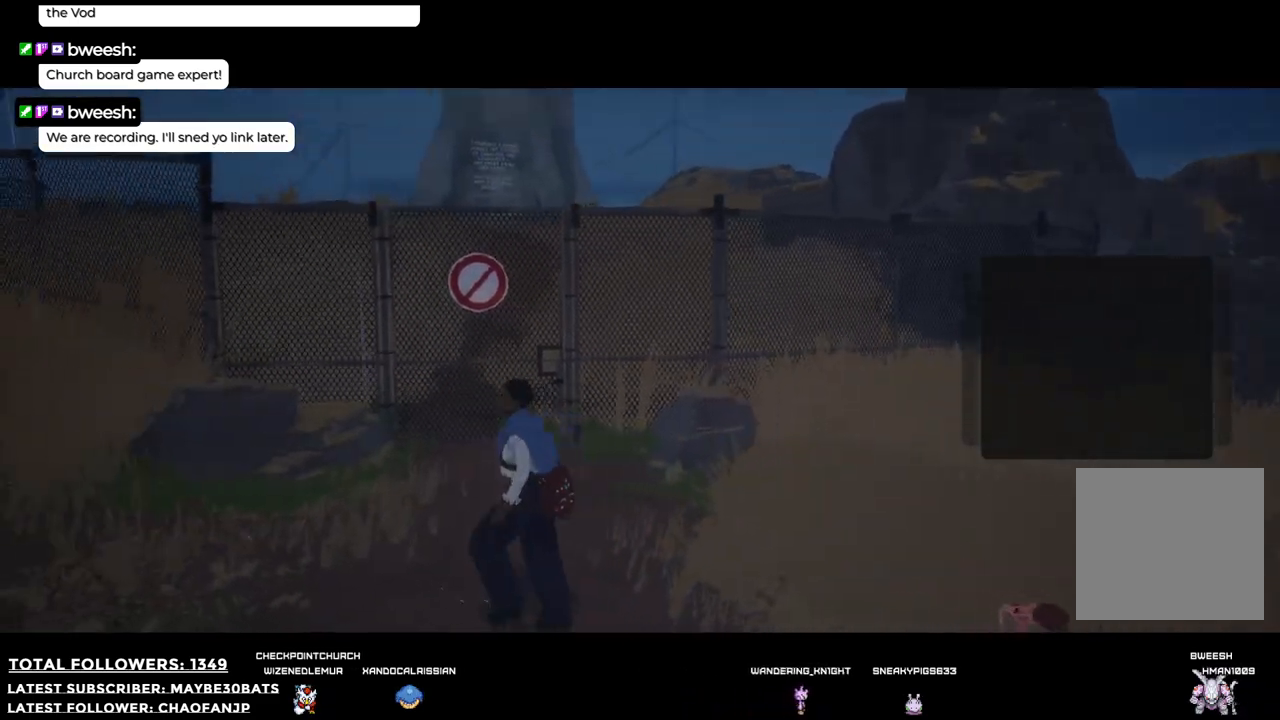
Gameplay with a controller (Xbox layout); each line is a JSON object with the inputs held at the frame after it. "events" lists button and stick changes between this image and that frame as [ms after this image, input, new state], when the widget could be followed in between. Not read: L3.
{"buttons": [], "left_stick": "down-left", "right_stick": "left", "events": [[312, "left_stick", "down-left"]]}
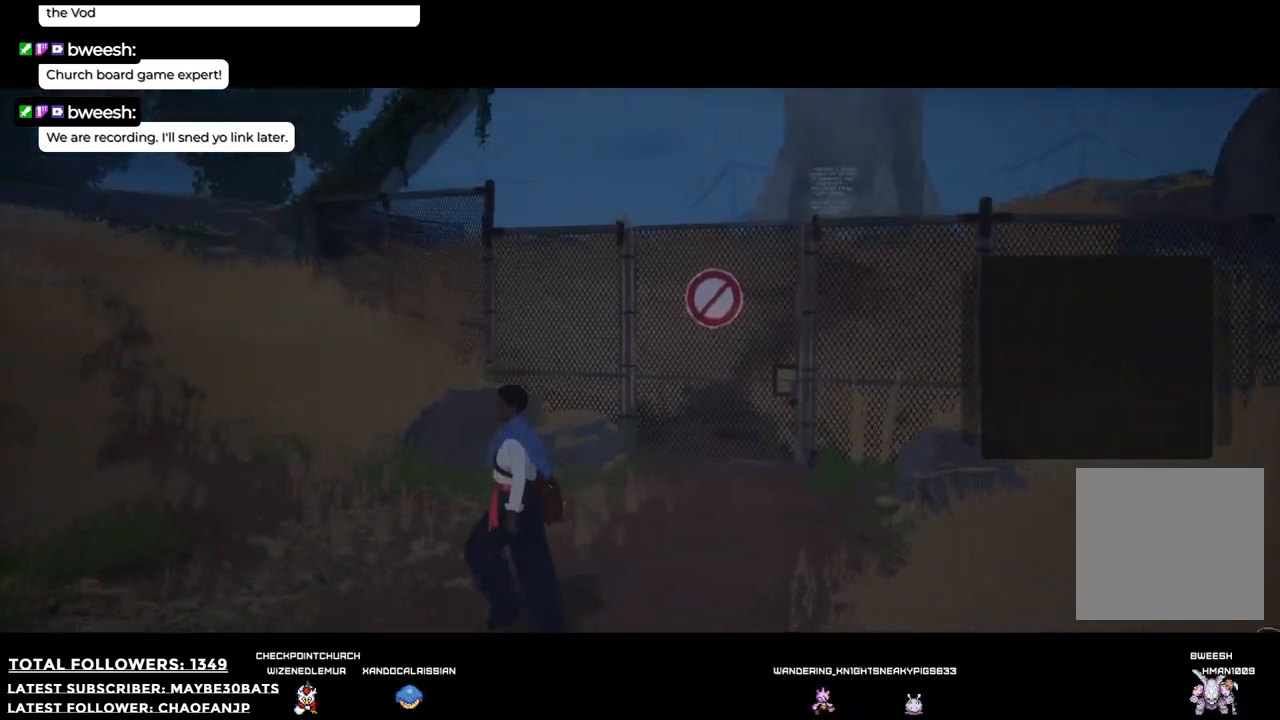
{"buttons": [], "left_stick": "left", "right_stick": "center"}
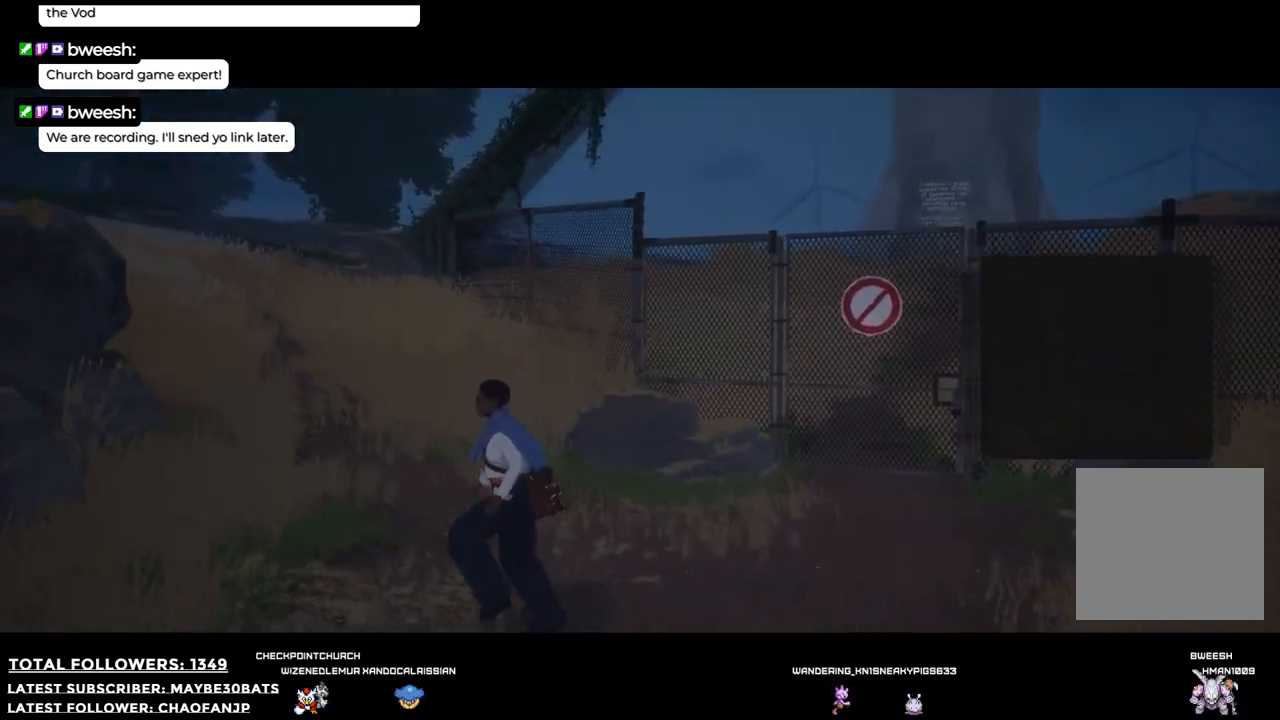
{"buttons": [], "left_stick": "up-left", "right_stick": "center", "events": [[128, "left_stick", "up-left"]]}
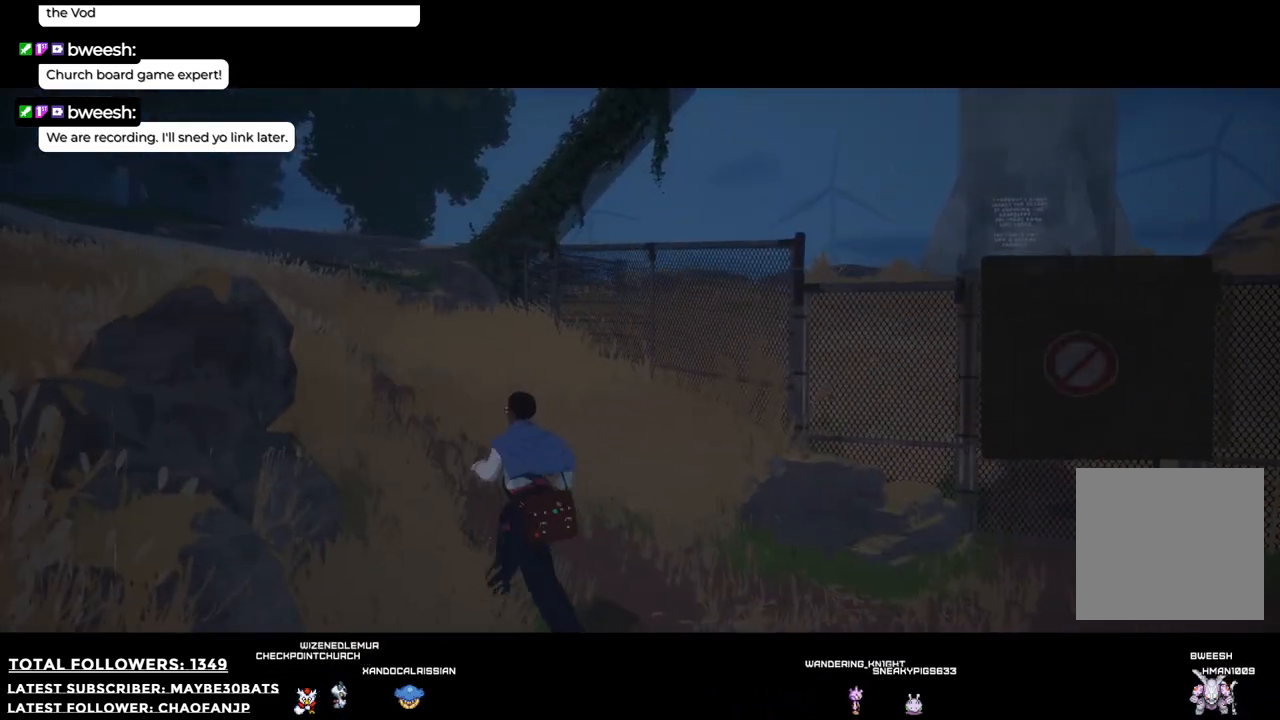
{"buttons": [], "left_stick": "up-left", "right_stick": "right", "events": [[129, "right_stick", "right"]]}
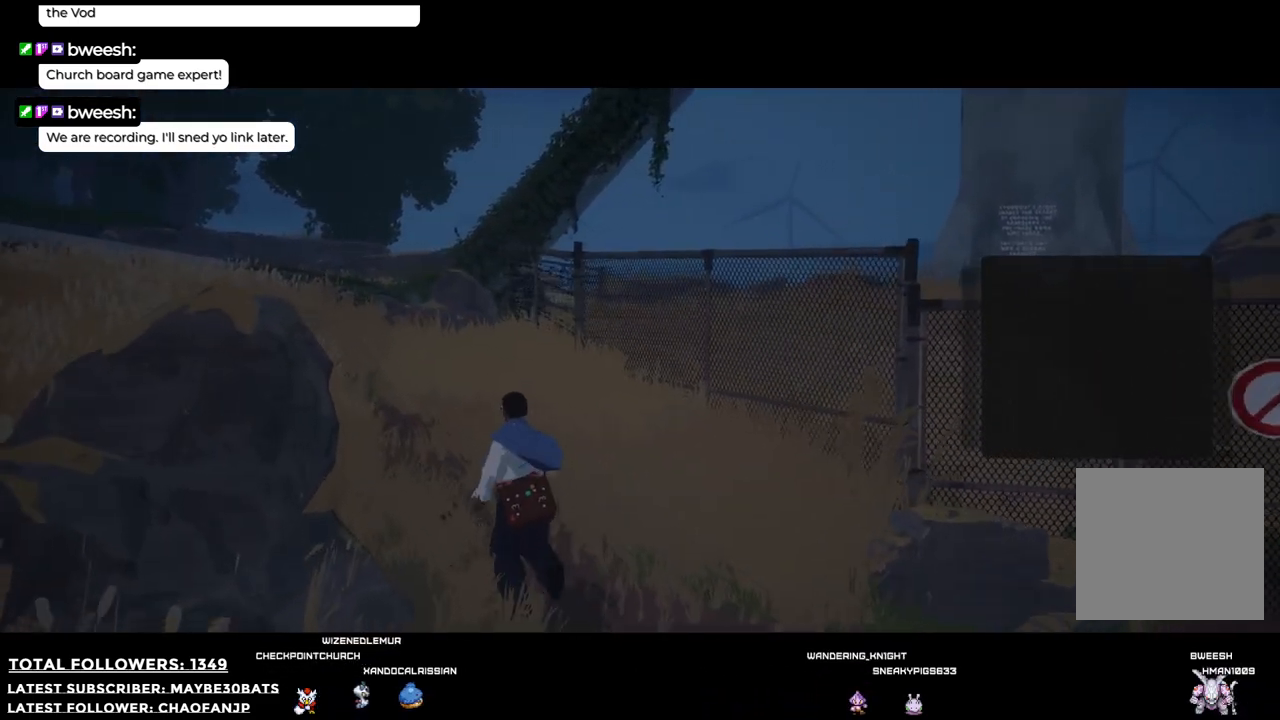
{"buttons": [], "left_stick": "up-left", "right_stick": "right", "events": []}
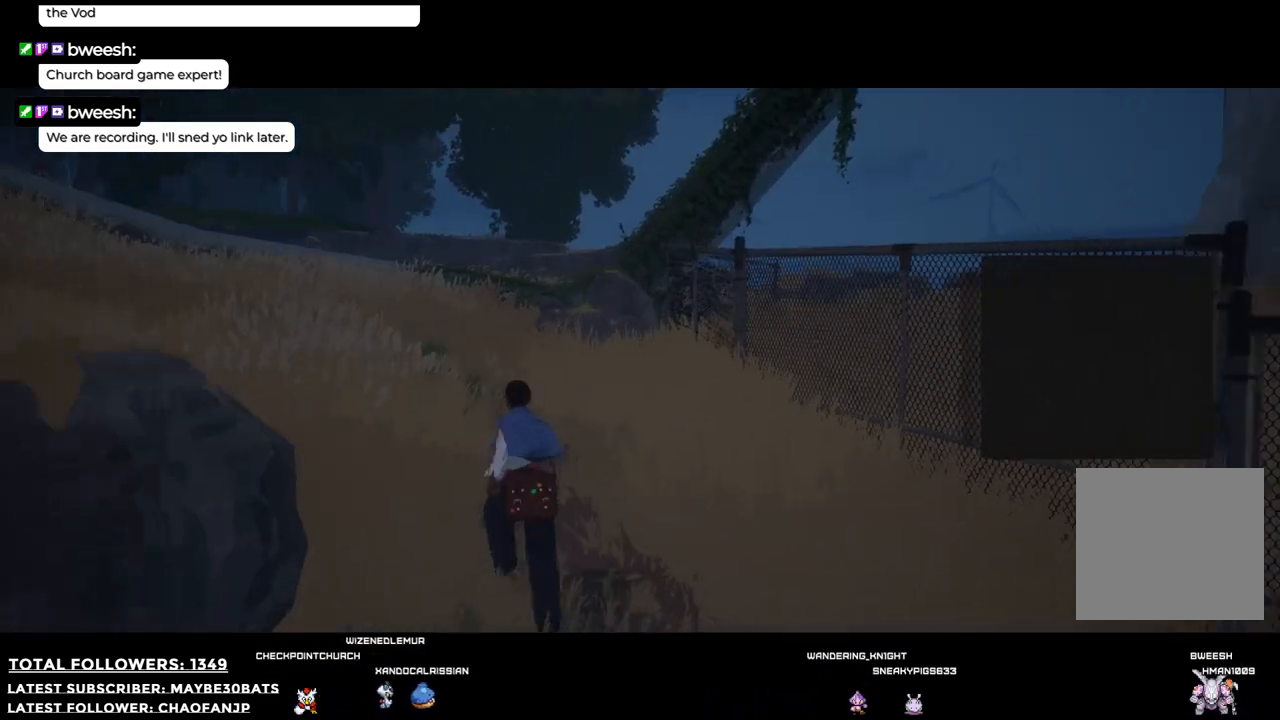
{"buttons": [], "left_stick": "up", "right_stick": "right", "events": [[330, "left_stick", "up"]]}
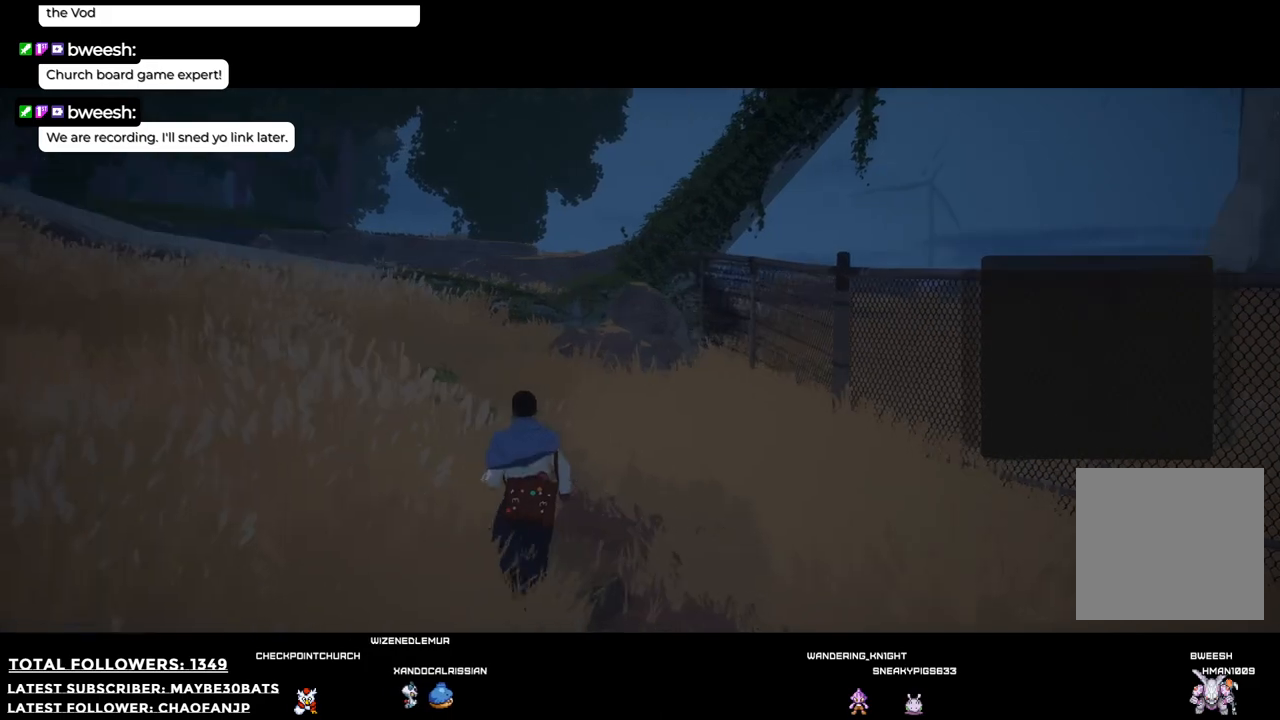
{"buttons": [], "left_stick": "up-left", "right_stick": "right", "events": [[257, "left_stick", "up-left"]]}
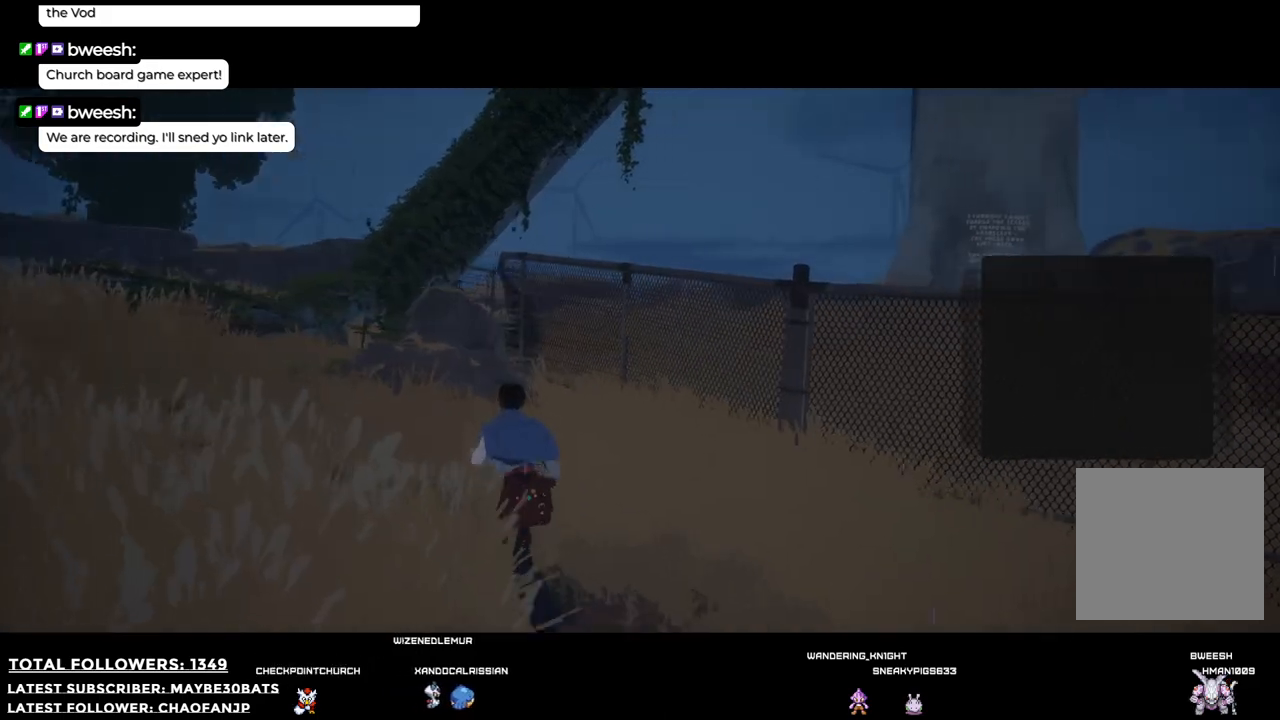
{"buttons": [], "left_stick": "left", "right_stick": "right", "events": [[202, "left_stick", "left"]]}
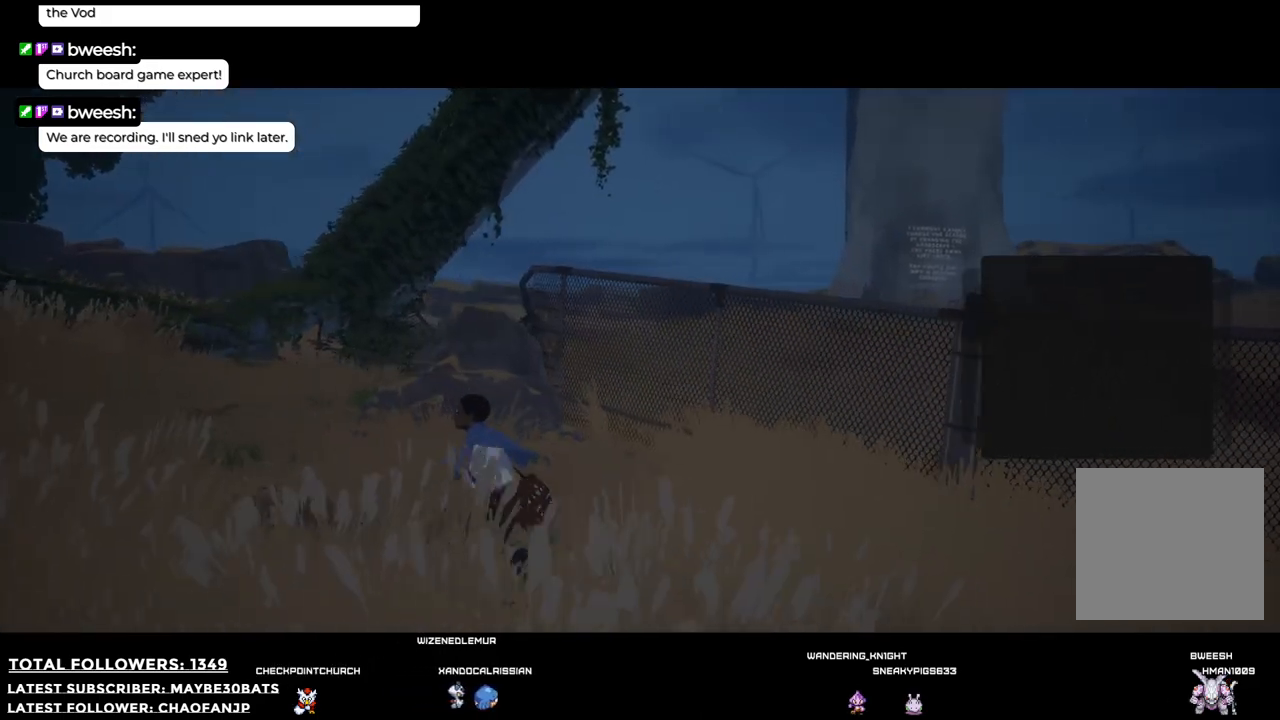
{"buttons": [], "left_stick": "up-left", "right_stick": "right", "events": [[422, "left_stick", "up-left"]]}
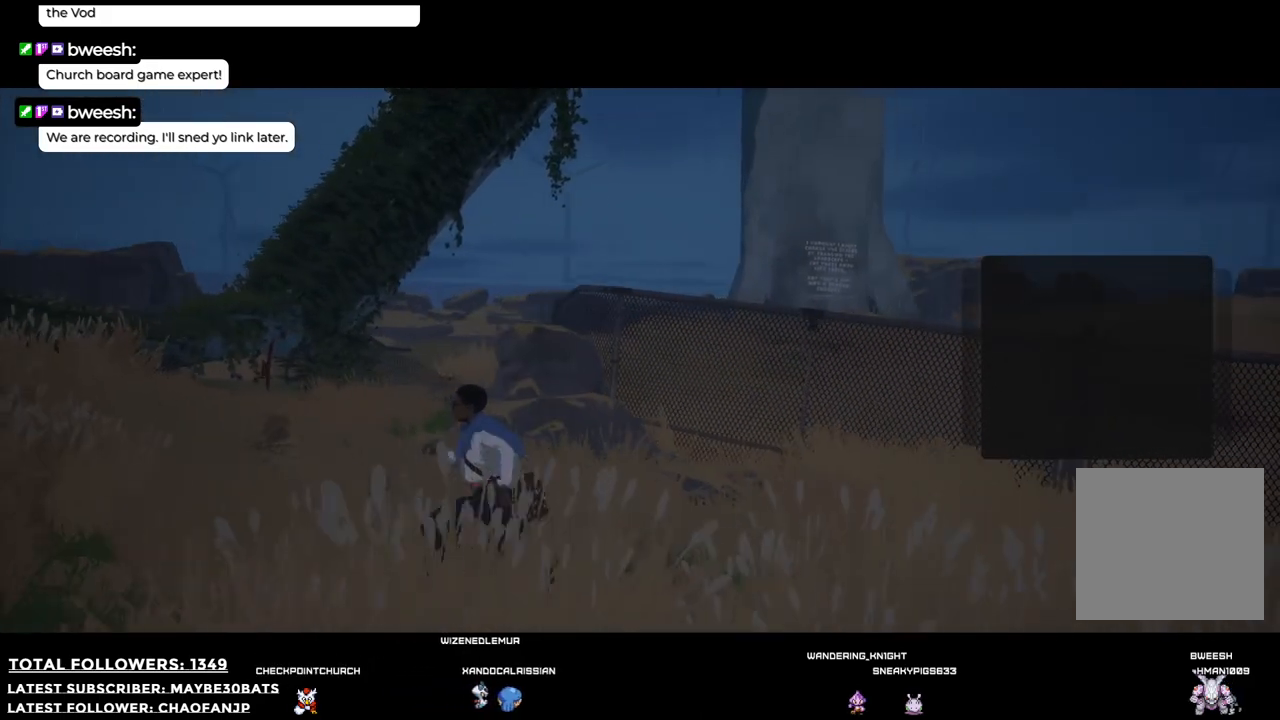
{"buttons": [], "left_stick": "up-left", "right_stick": "right", "events": []}
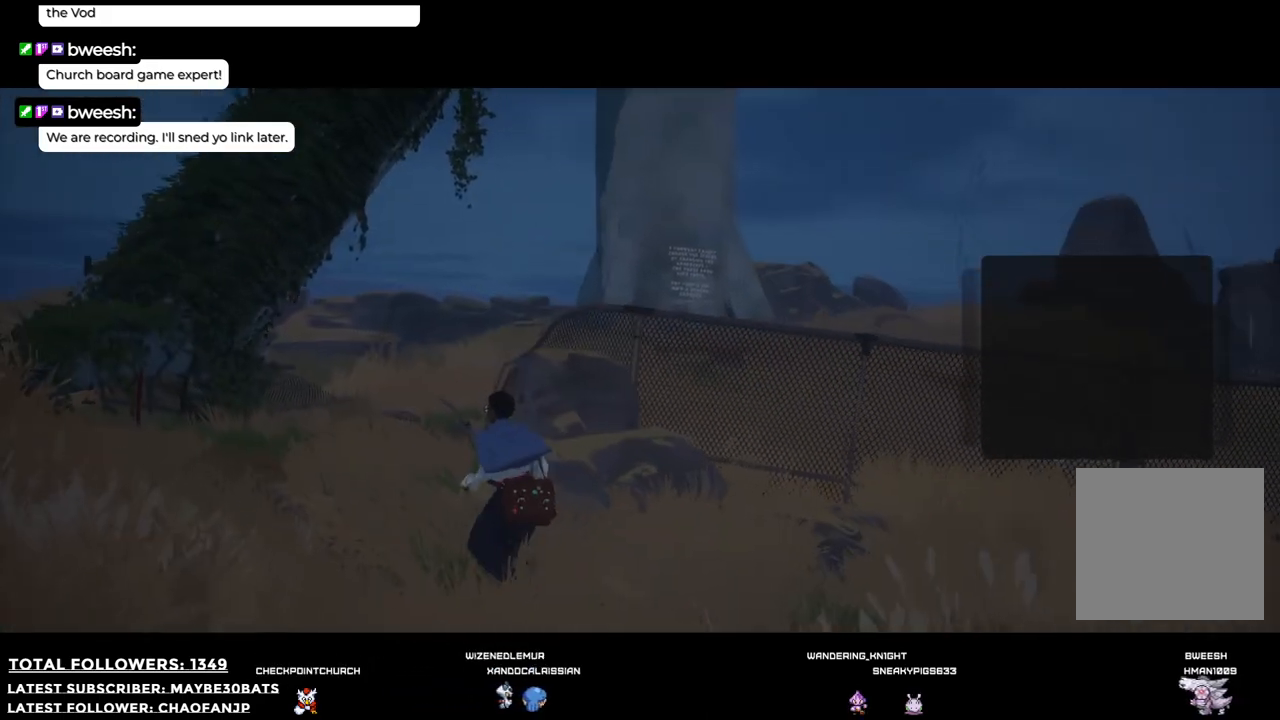
{"buttons": [], "left_stick": "up-left", "right_stick": "center", "events": [[55, "right_stick", "down"], [330, "right_stick", "center"]]}
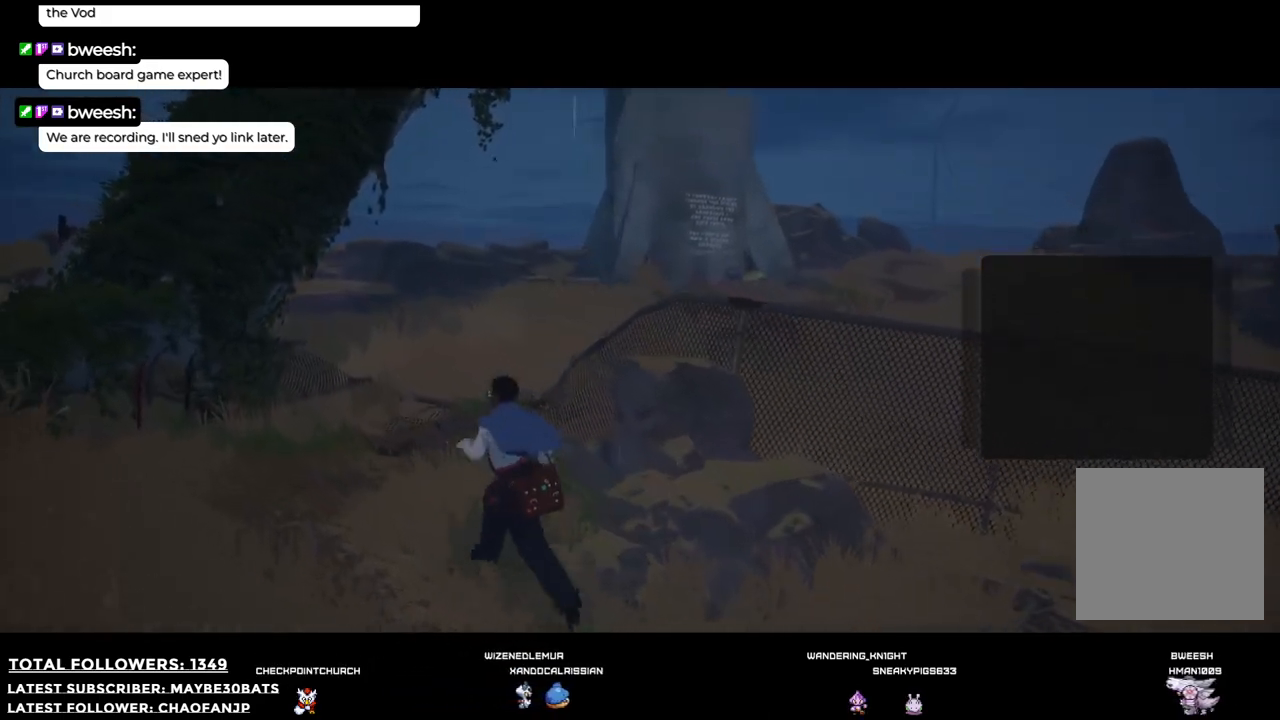
{"buttons": [], "left_stick": "up", "right_stick": "center", "events": [[404, "left_stick", "up"]]}
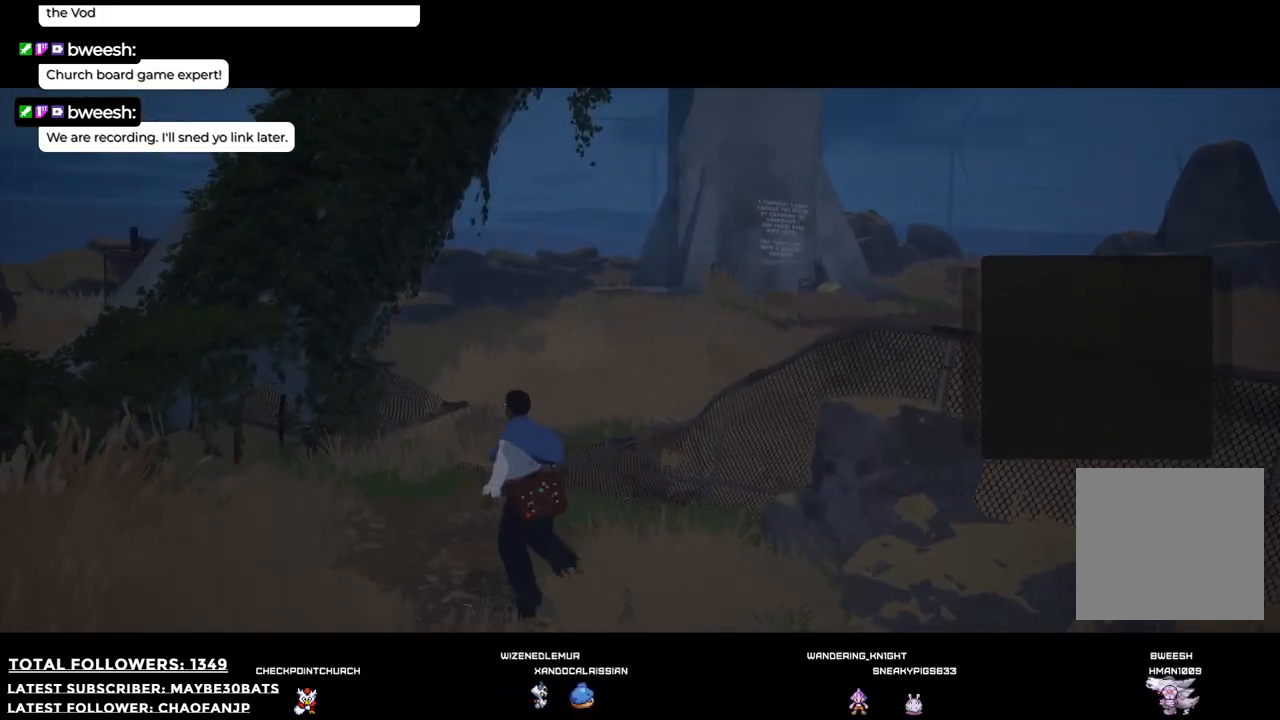
{"buttons": [], "left_stick": "up", "right_stick": "center", "events": []}
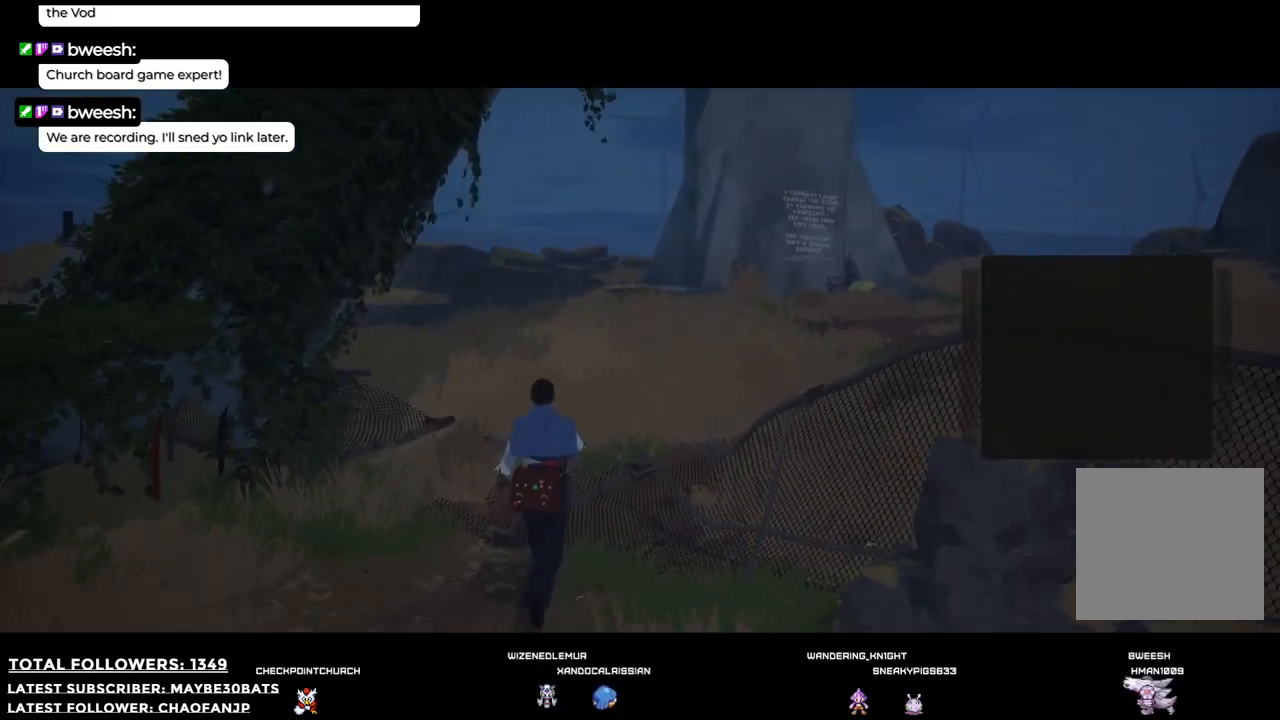
{"buttons": [], "left_stick": "up", "right_stick": "right", "events": [[495, "right_stick", "right"]]}
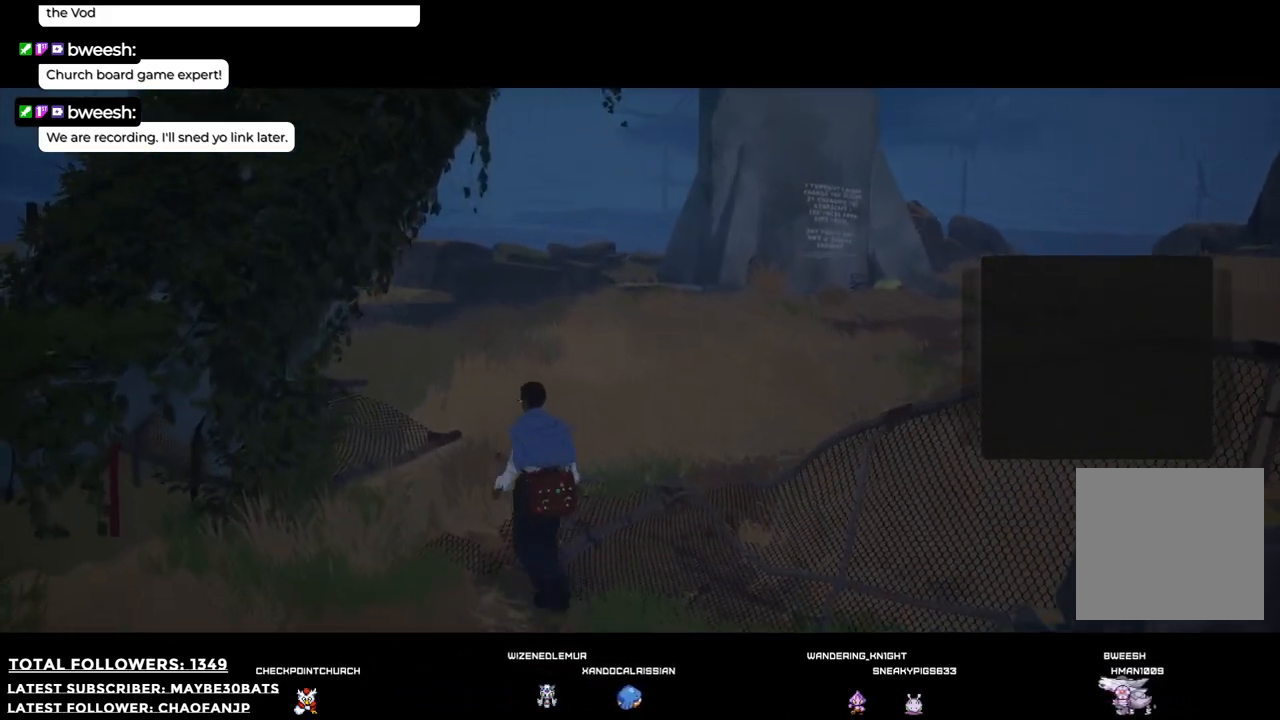
{"buttons": [], "left_stick": "up-left", "right_stick": "center", "events": [[257, "left_stick", "up-left"], [348, "right_stick", "center"]]}
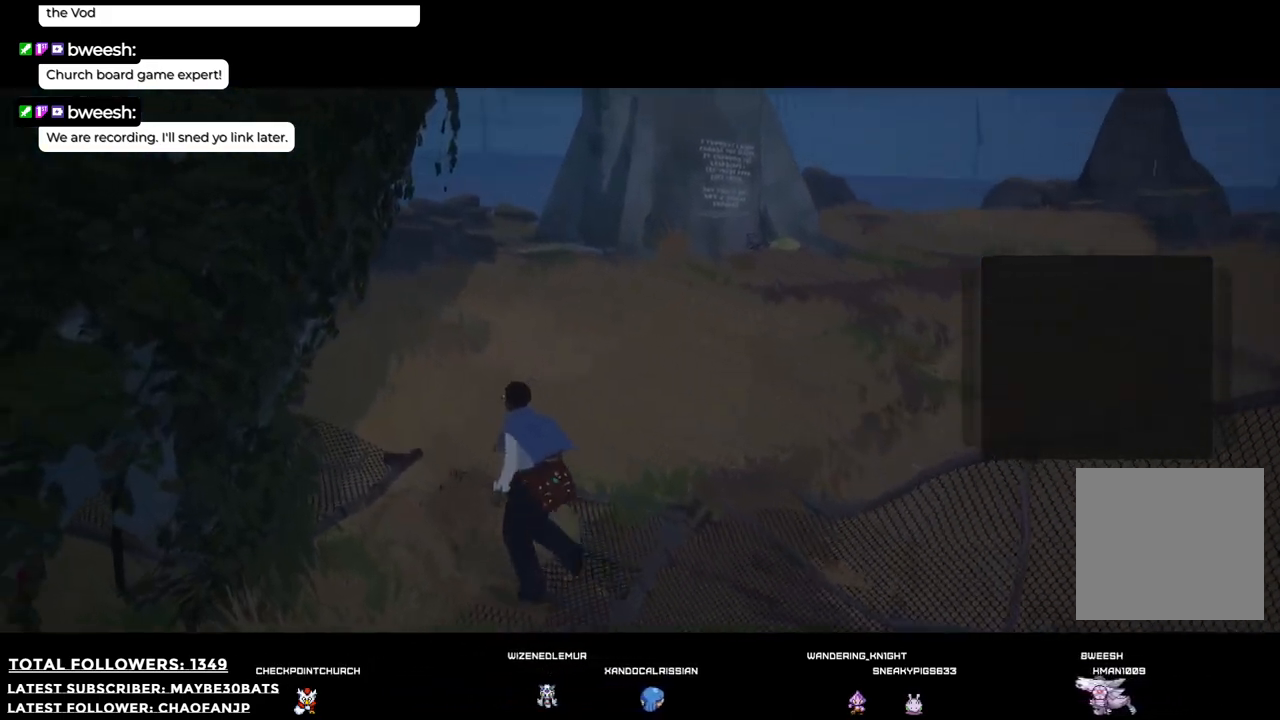
{"buttons": [], "left_stick": "up-right", "right_stick": "center", "events": [[184, "left_stick", "up"], [477, "left_stick", "up-right"]]}
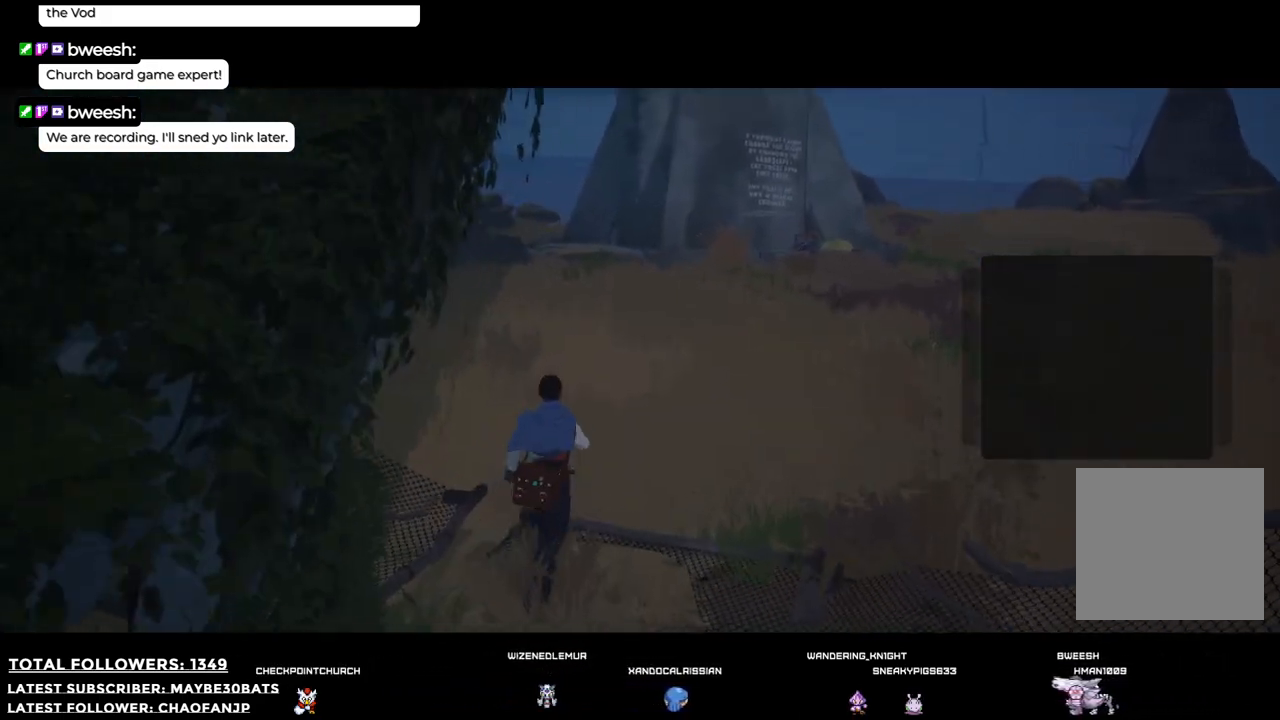
{"buttons": [], "left_stick": "up-right", "right_stick": "left", "events": [[312, "right_stick", "left"]]}
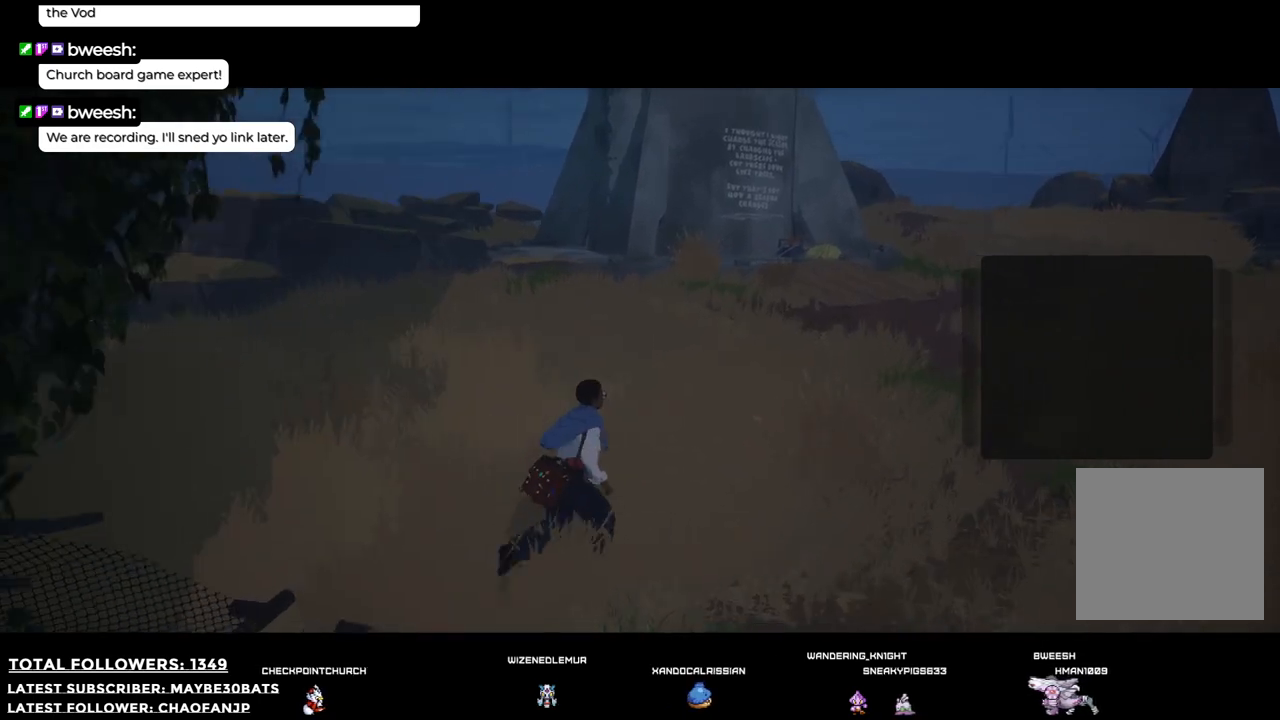
{"buttons": [], "left_stick": "down-right", "right_stick": "up-left", "events": [[37, "left_stick", "right"], [349, "left_stick", "down-right"], [367, "right_stick", "up-left"]]}
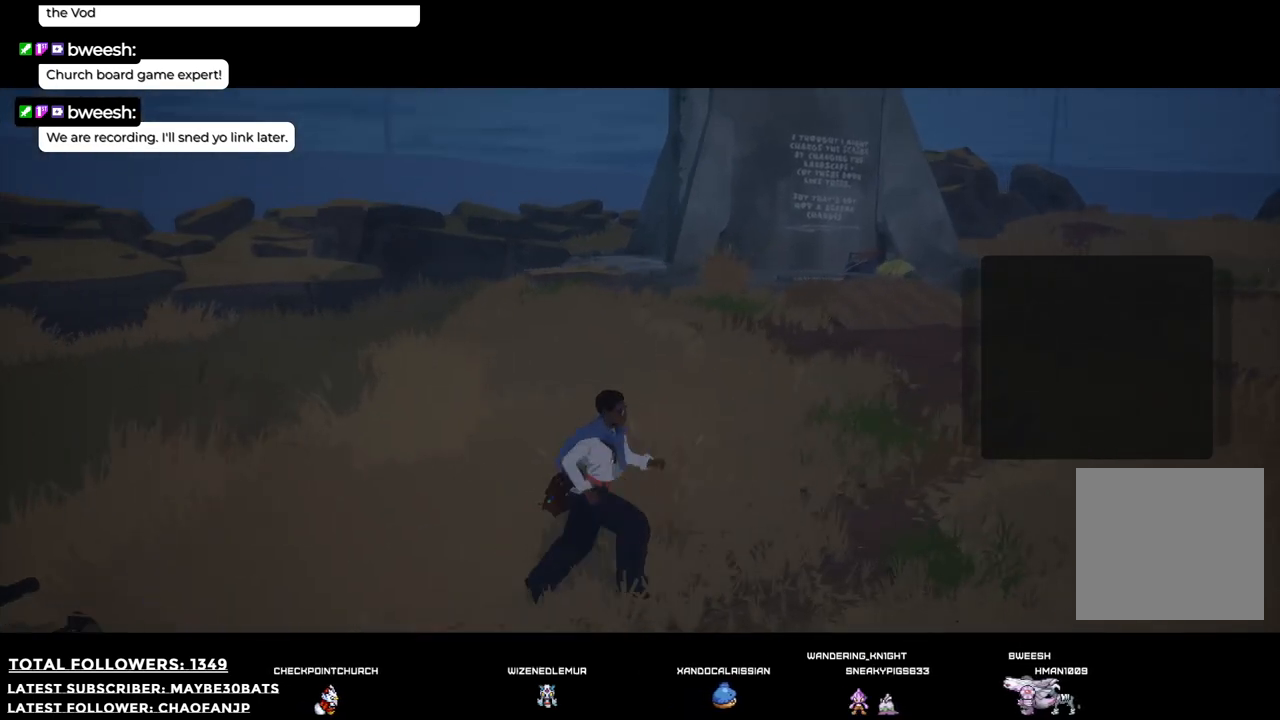
{"buttons": [], "left_stick": "right", "right_stick": "up-left", "events": [[458, "left_stick", "right"]]}
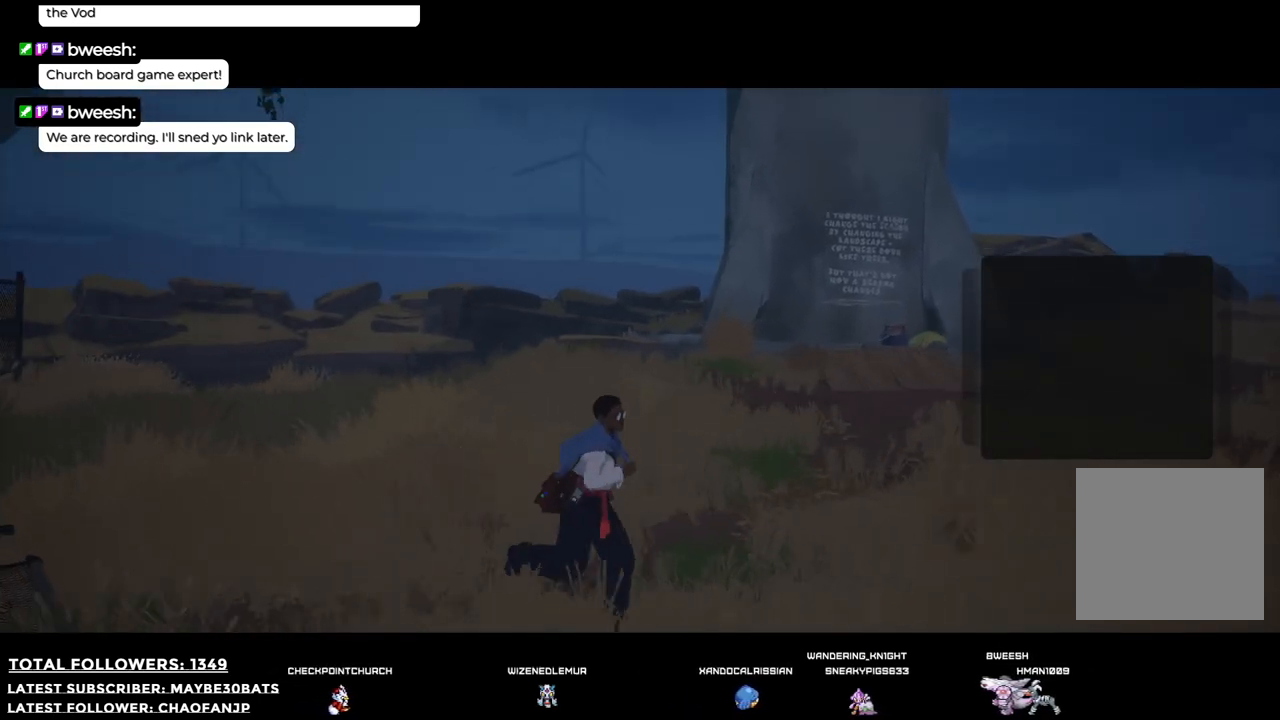
{"buttons": [], "left_stick": "right", "right_stick": "center", "events": [[184, "right_stick", "center"]]}
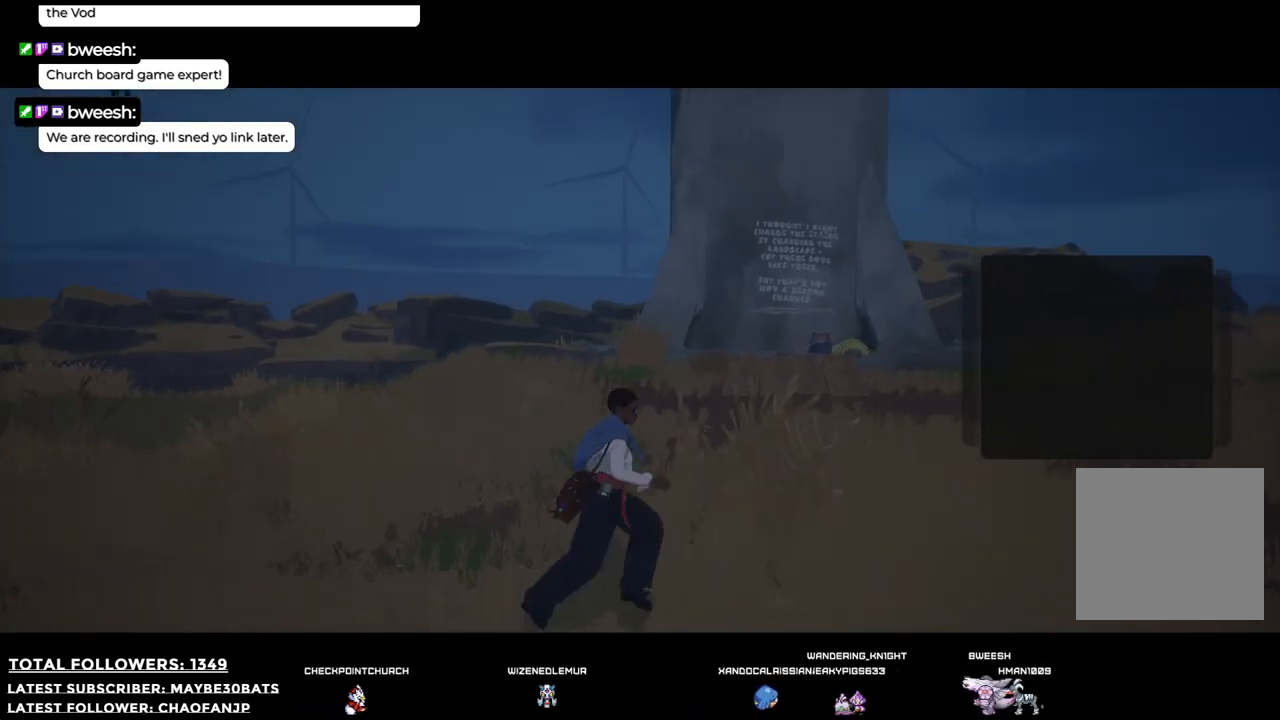
{"buttons": [], "left_stick": "up-right", "right_stick": "center", "events": [[403, "left_stick", "up-right"]]}
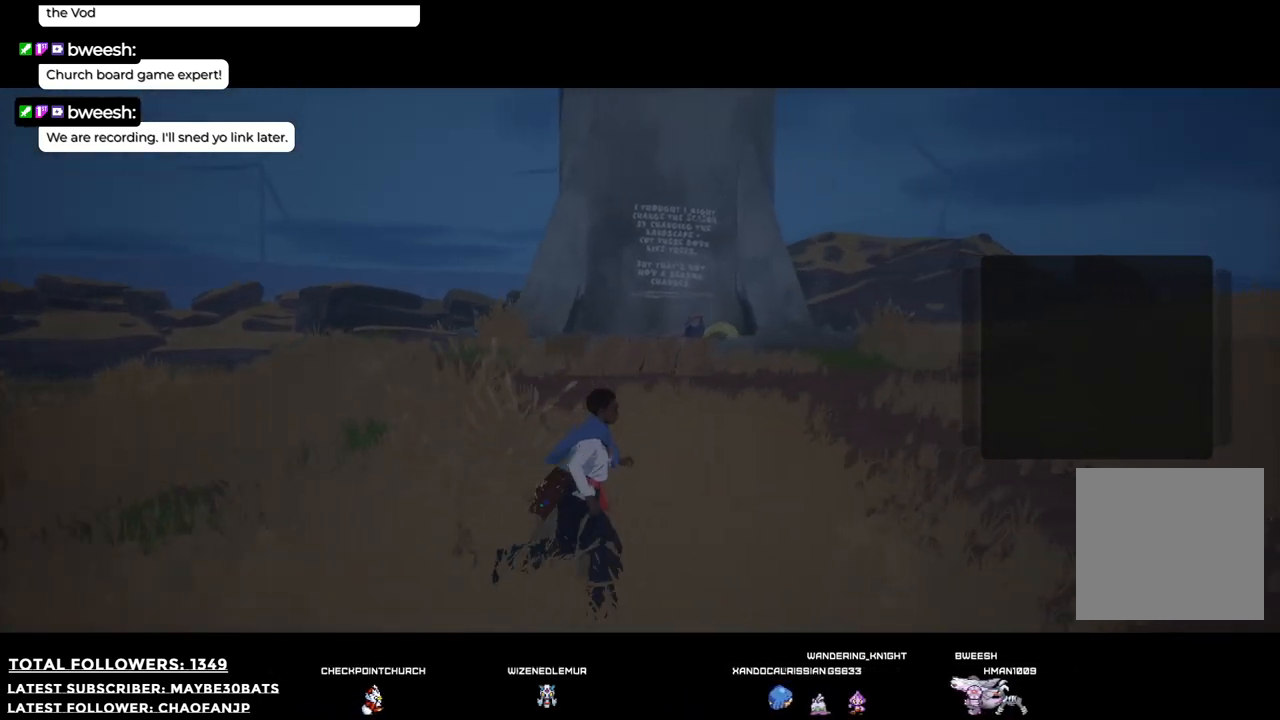
{"buttons": [], "left_stick": "center", "right_stick": "center", "events": [[165, "left_stick", "up"], [220, "X", "down"], [294, "left_stick", "center"], [367, "X", "up"]]}
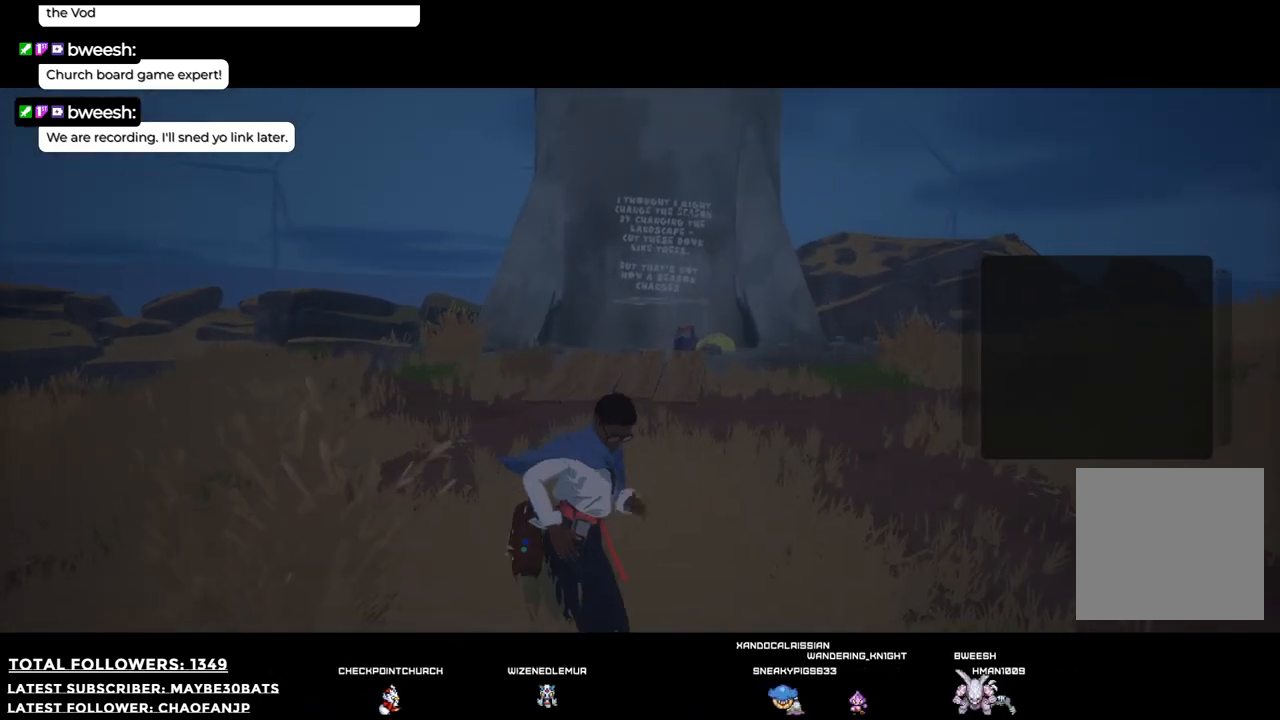
{"buttons": [], "left_stick": "center", "right_stick": "up", "events": [[330, "right_stick", "up"]]}
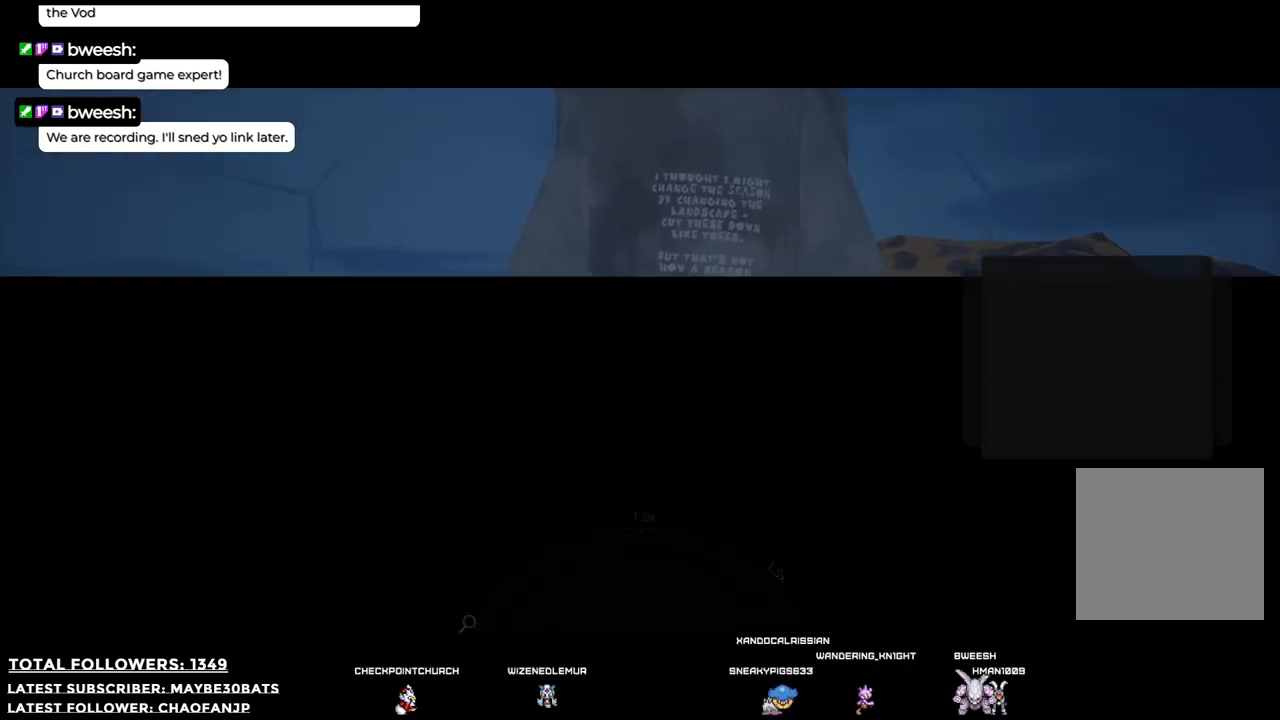
{"buttons": [], "left_stick": "center", "right_stick": "center", "events": [[55, "right_stick", "center"], [92, "left_stick", "up-right"], [349, "left_stick", "center"]]}
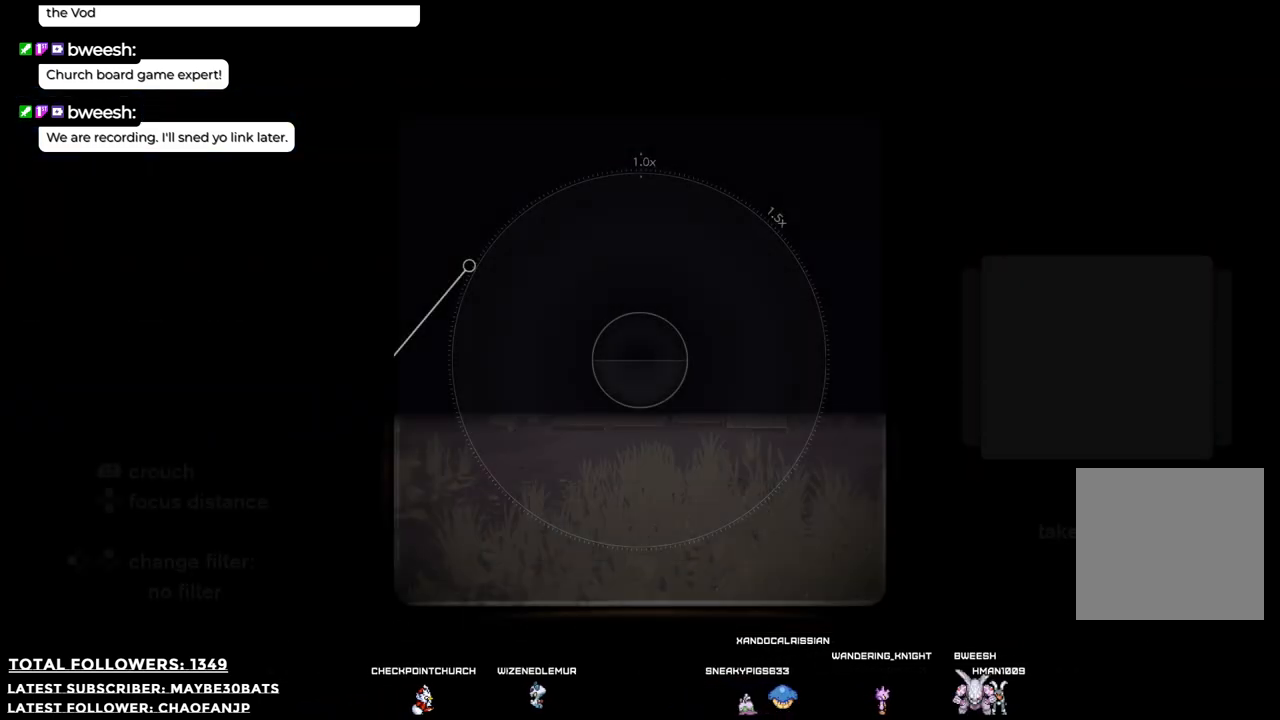
{"buttons": [], "left_stick": "up-right", "right_stick": "up-right", "events": [[146, "right_stick", "up"], [238, "left_stick", "right"], [238, "right_stick", "up-right"], [403, "left_stick", "up-right"]]}
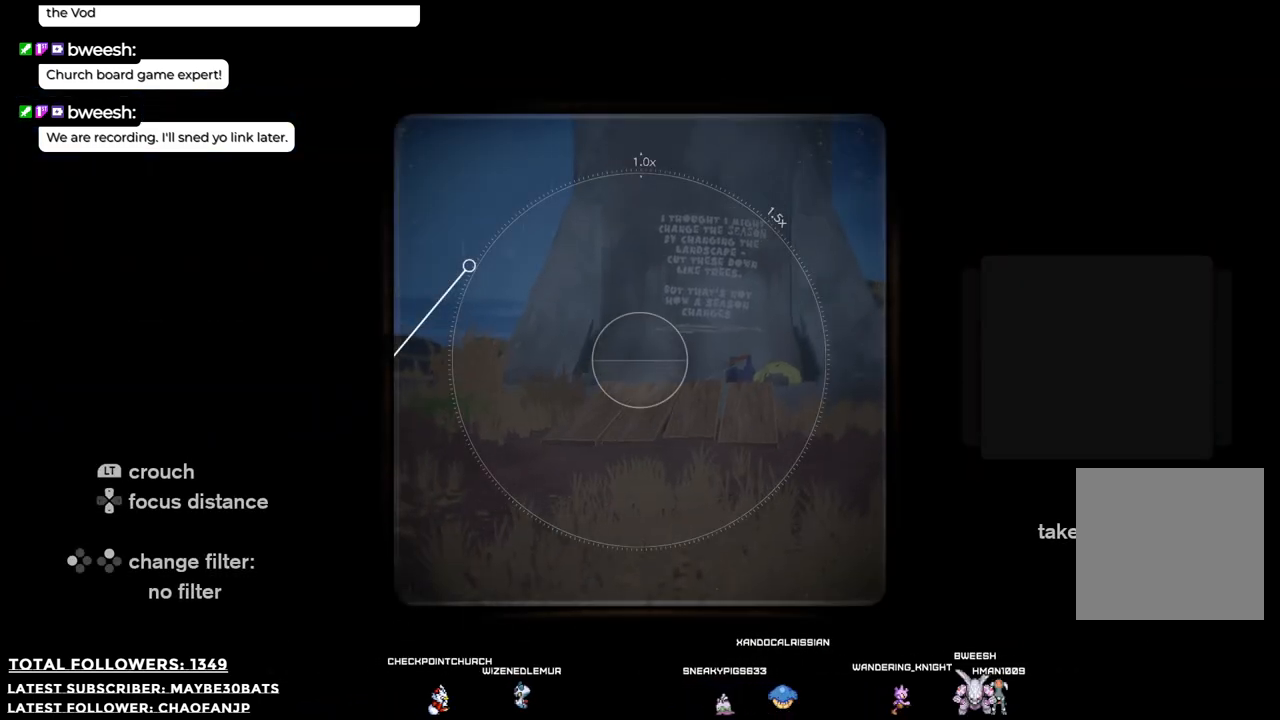
{"buttons": [], "left_stick": "up-right", "right_stick": "center", "events": [[257, "right_stick", "center"]]}
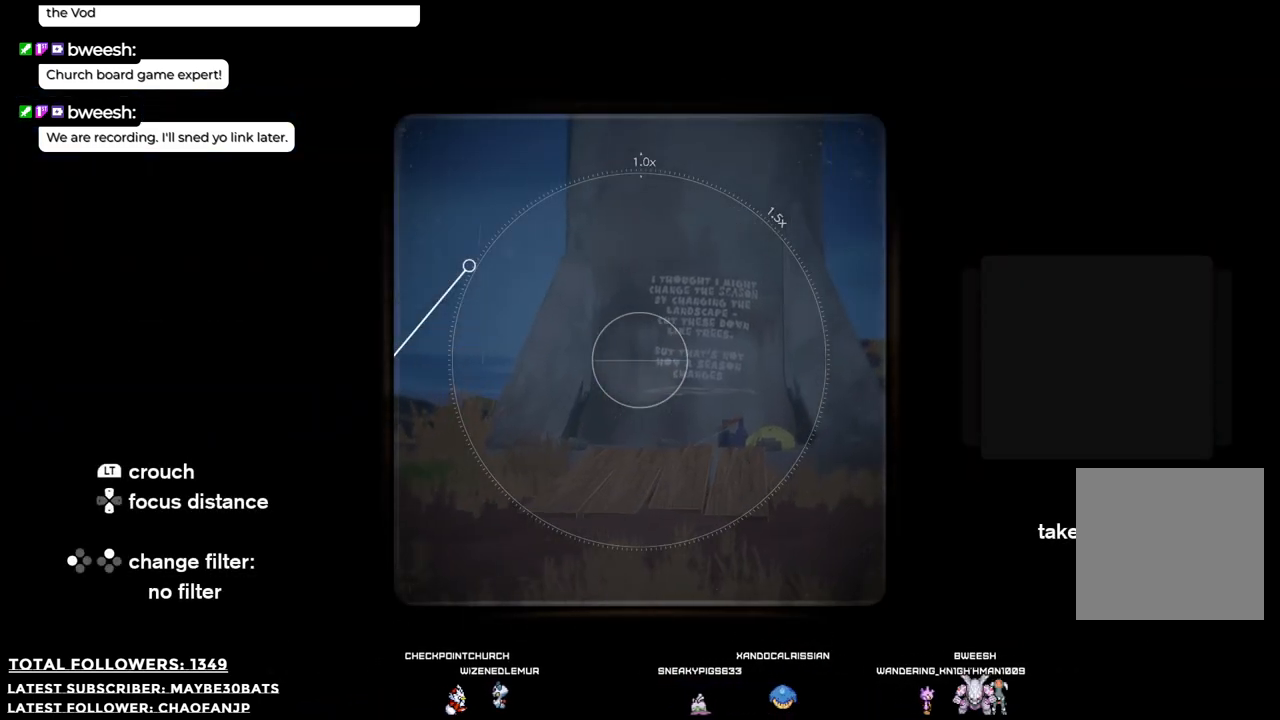
{"buttons": ["R1"], "left_stick": "up-right", "right_stick": "center", "events": [[73, "left_stick", "center"], [238, "left_stick", "right"], [348, "R1", "down"], [385, "left_stick", "up-right"]]}
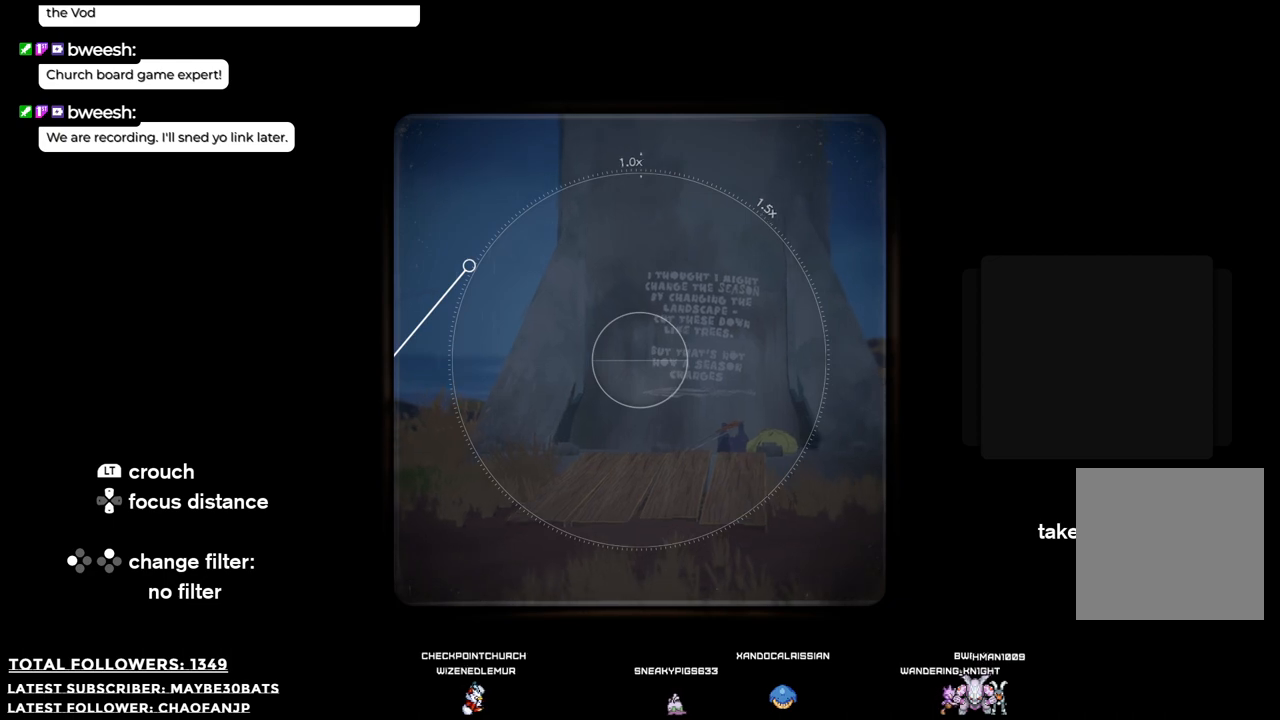
{"buttons": ["R1"], "left_stick": "center", "right_stick": "center", "events": [[110, "left_stick", "center"], [202, "left_stick", "right"], [459, "left_stick", "center"]]}